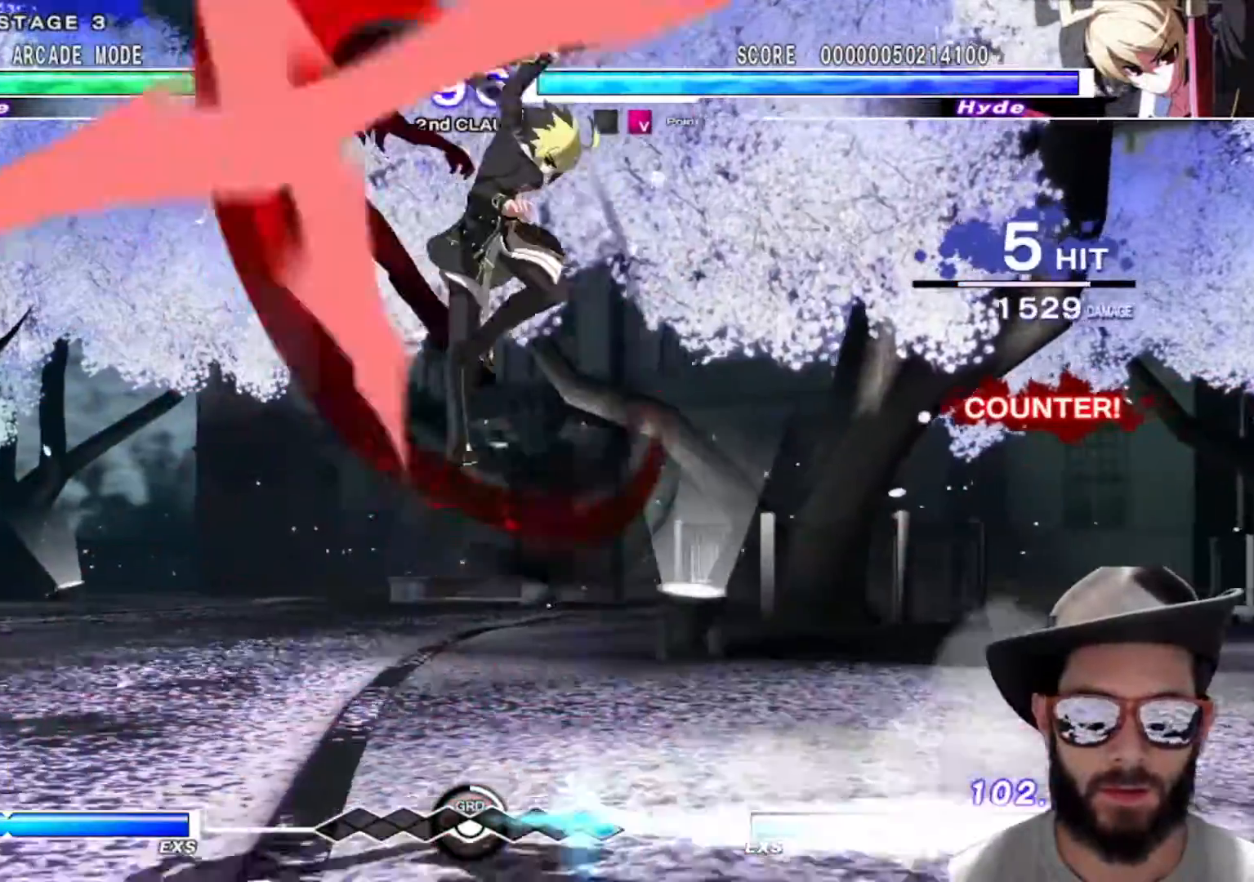
Gameplay with a controller (arcade stick); each line is a JSON object with the inputs held at the frame after it. "events" lists button and stick changes between this image and that frame as [ms after this image, input, new state], when the widget could be followed in between. Not read: L3 R2 R3.
{"buttons": [], "left_stick": "left", "events": []}
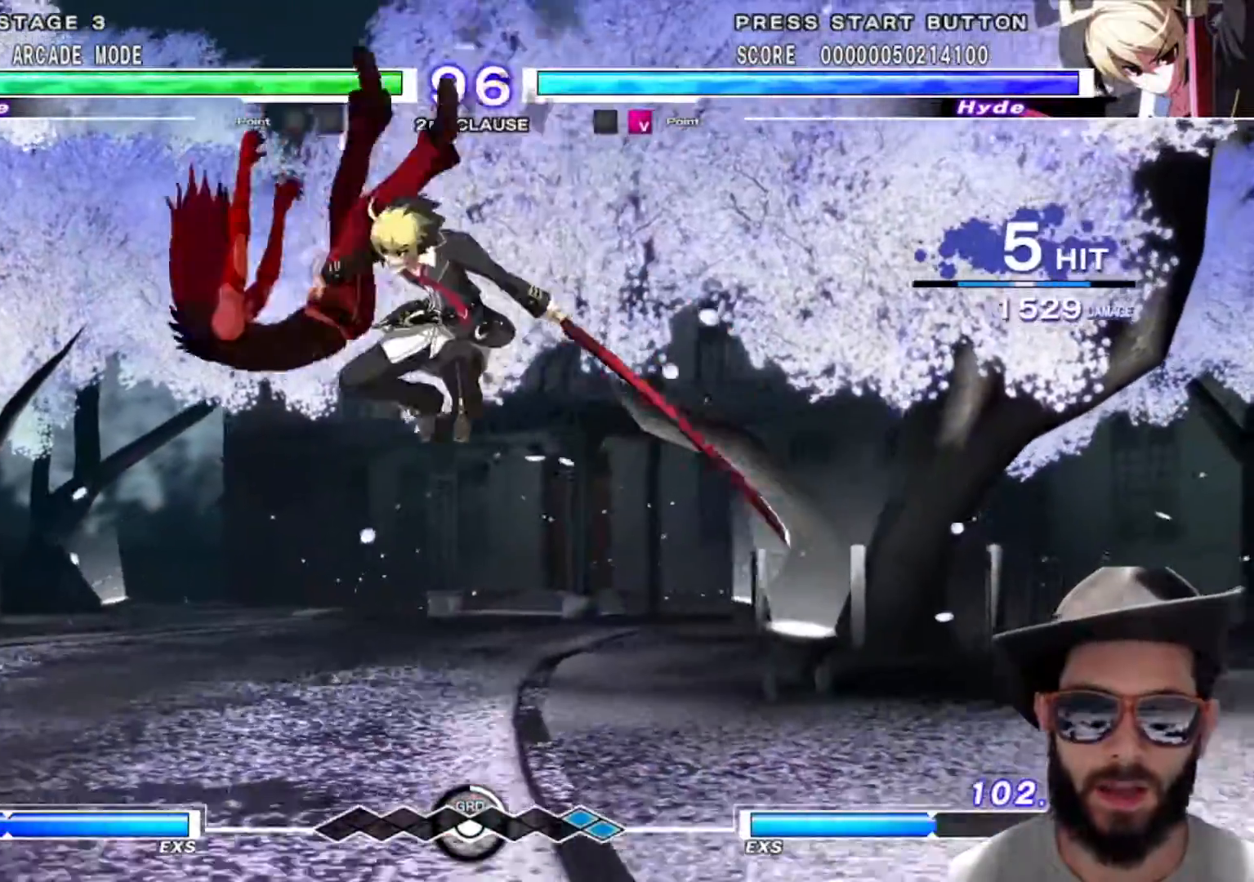
{"buttons": [], "left_stick": "left", "events": []}
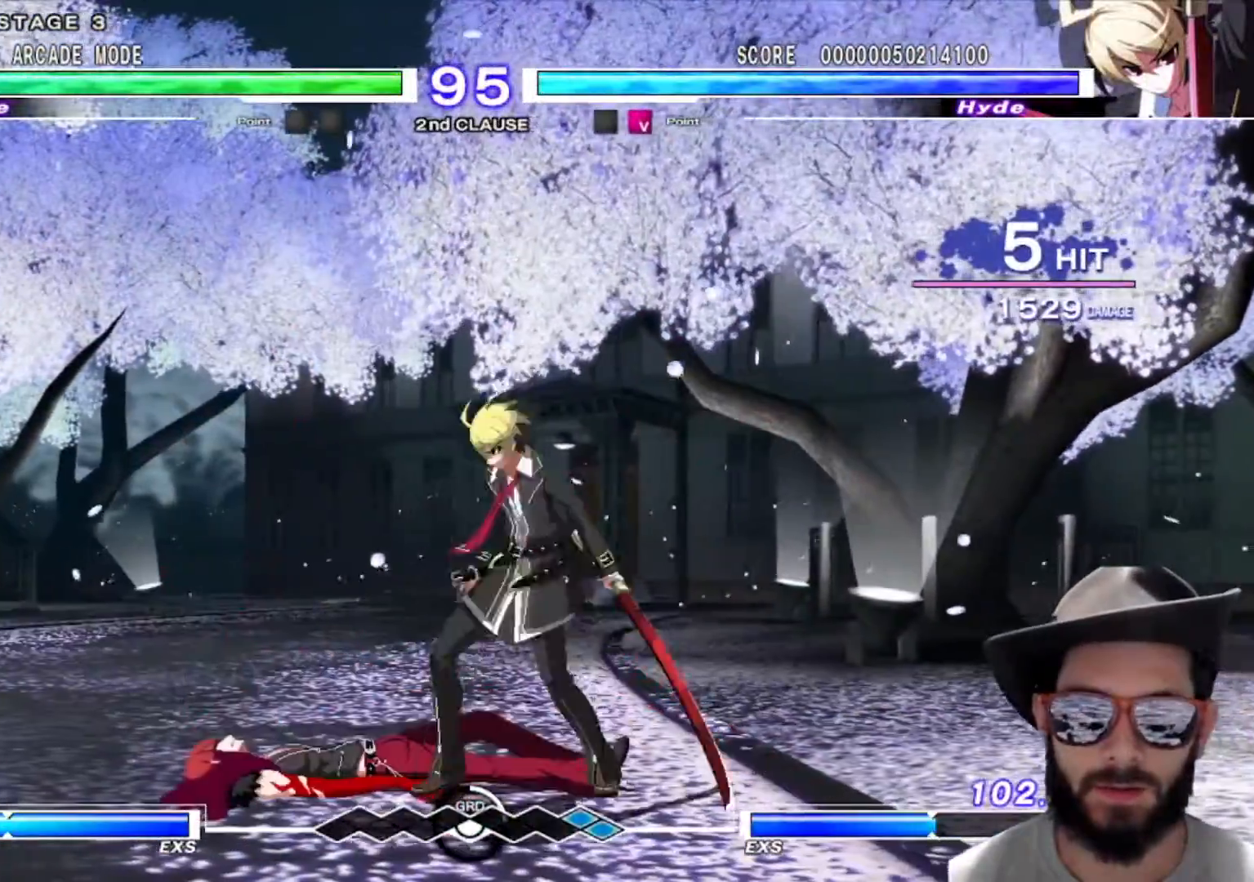
{"buttons": [], "left_stick": "left", "events": [[50, "left_stick", "right"], [500, "left_stick", "left"]]}
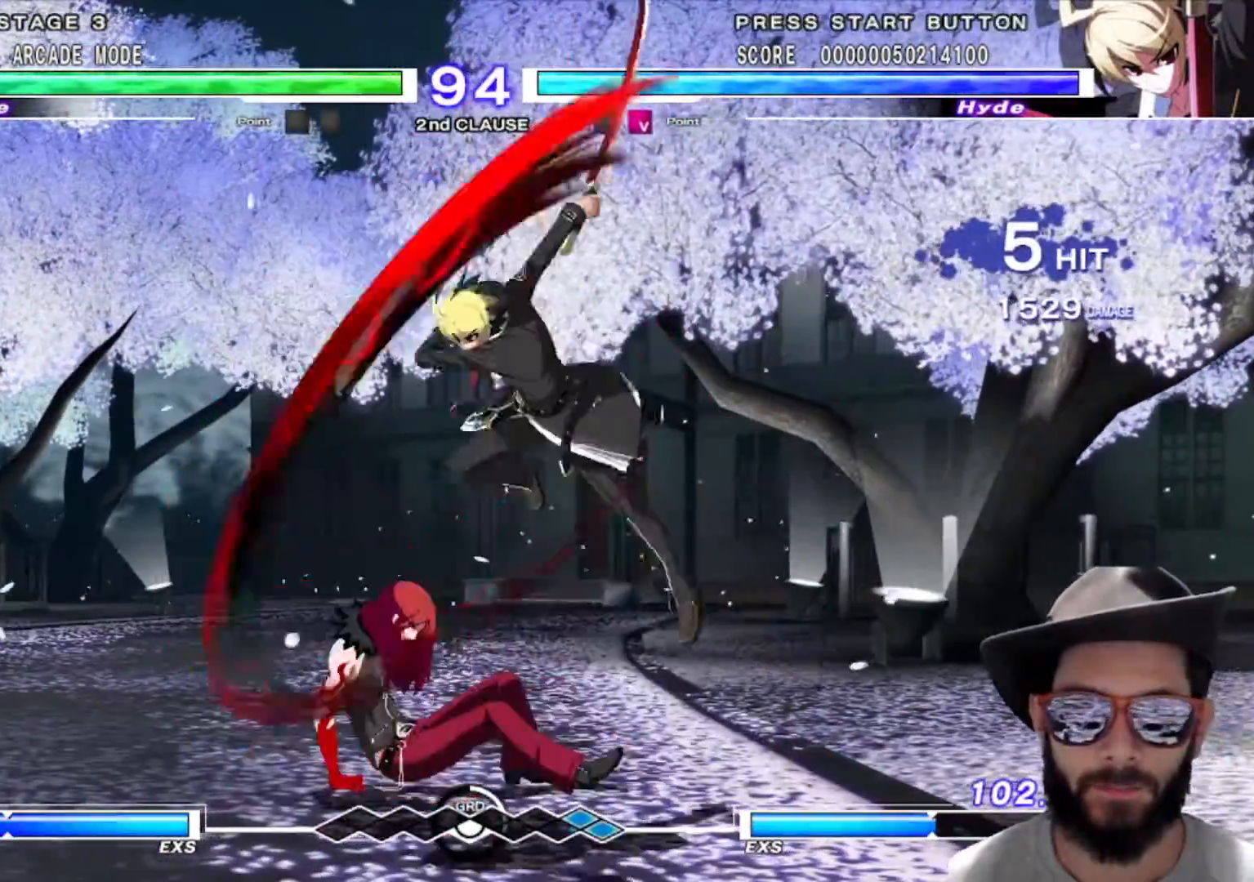
{"buttons": [], "left_stick": "left", "events": []}
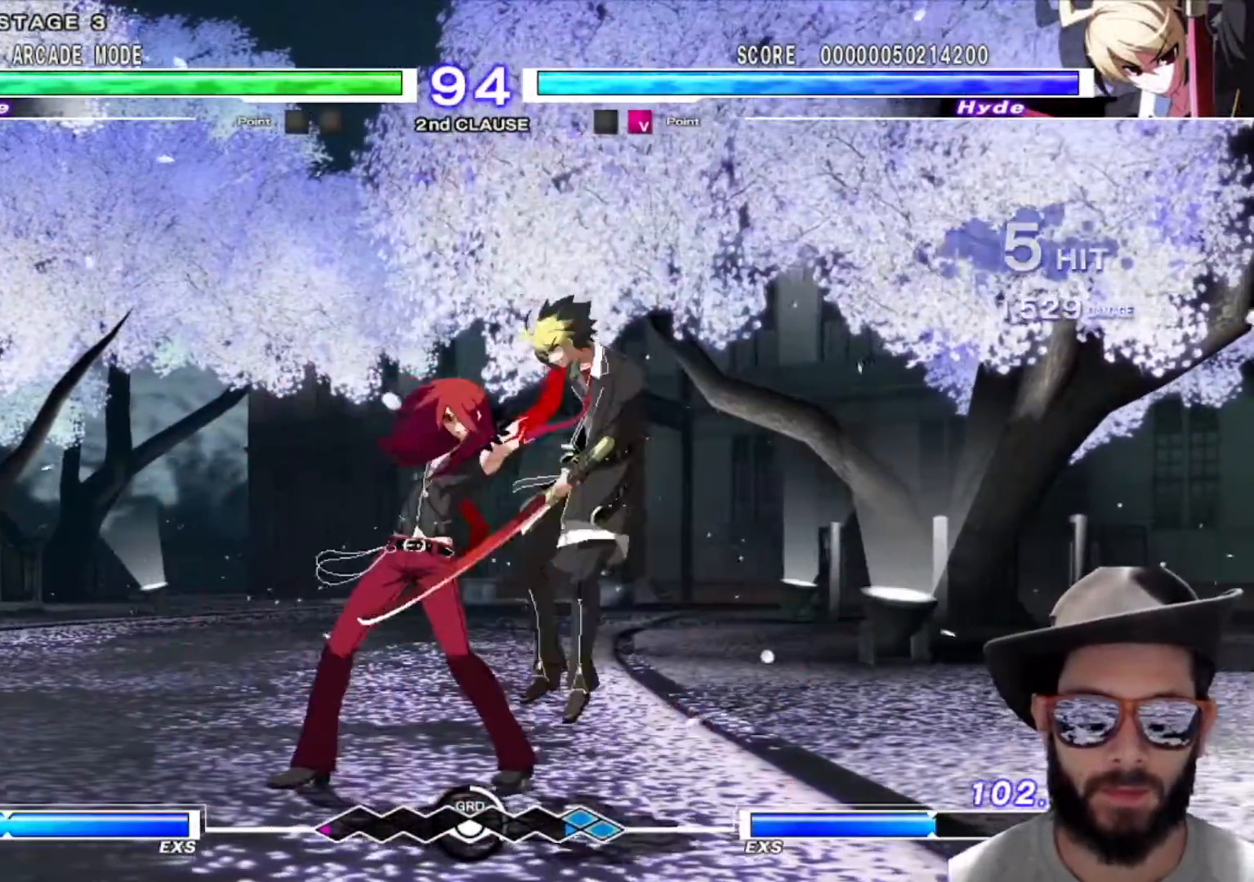
{"buttons": [], "left_stick": "center", "events": [[167, "left_stick", "center"]]}
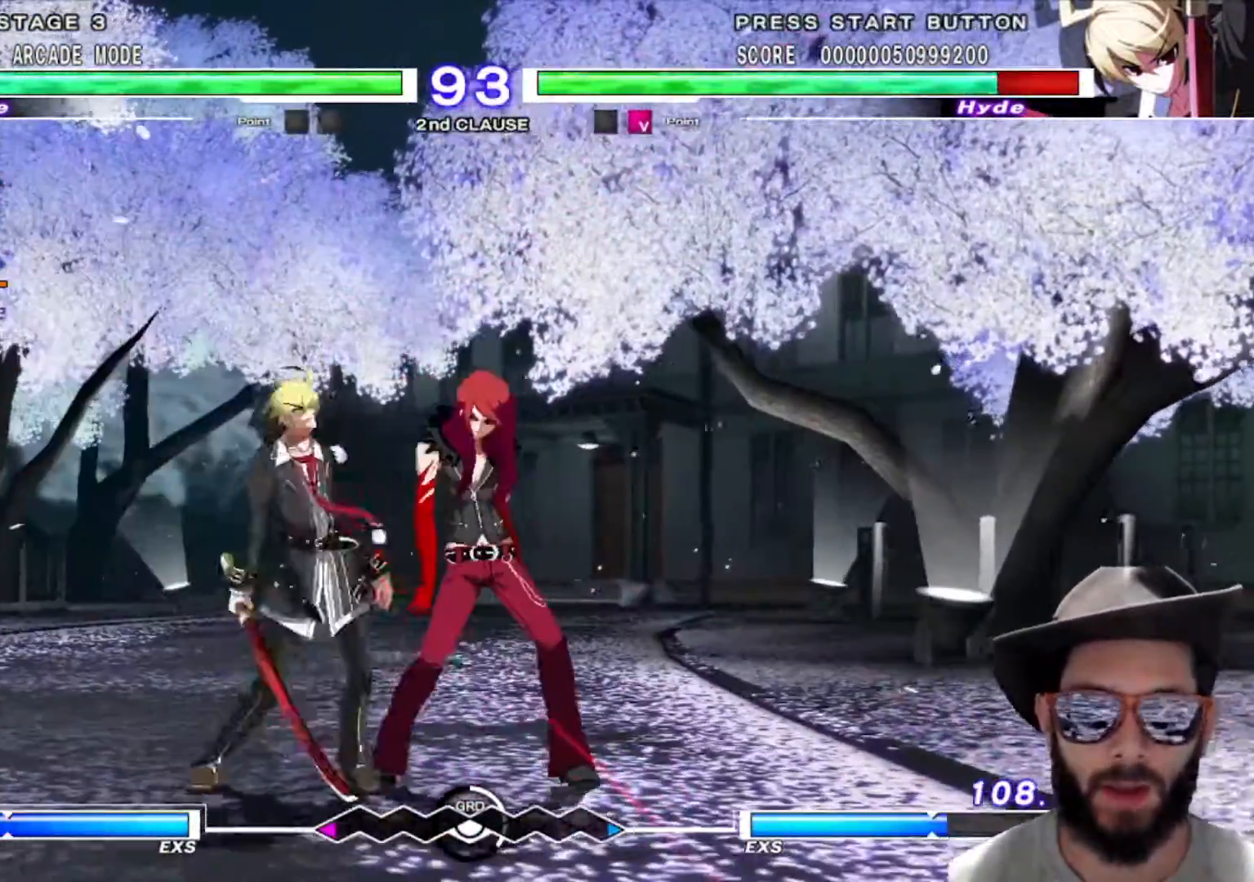
{"buttons": [], "left_stick": "left", "events": [[301, "left_stick", "left"], [384, "left_stick", "center"], [451, "left_stick", "left"]]}
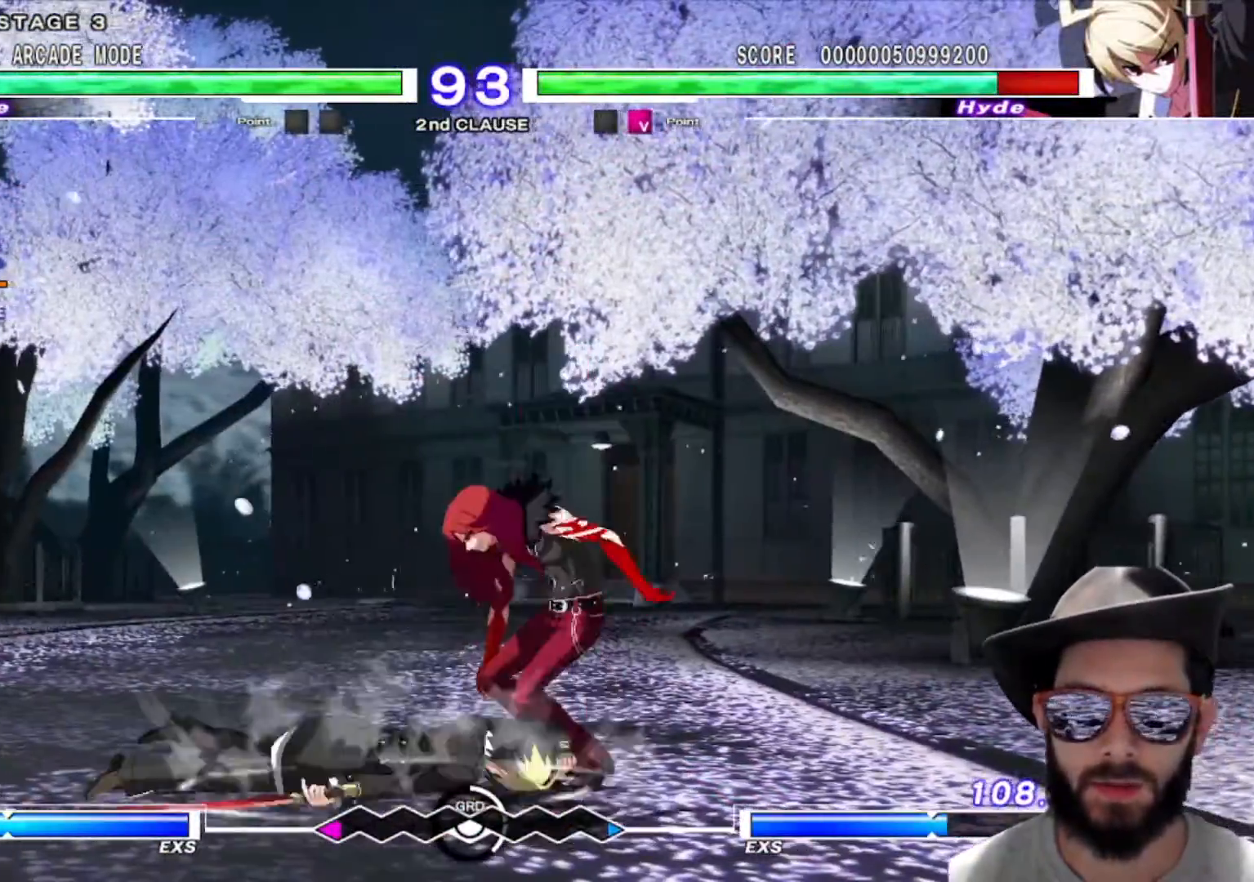
{"buttons": [], "left_stick": "center", "events": [[300, "left_stick", "center"], [350, "left_stick", "right"], [467, "left_stick", "center"]]}
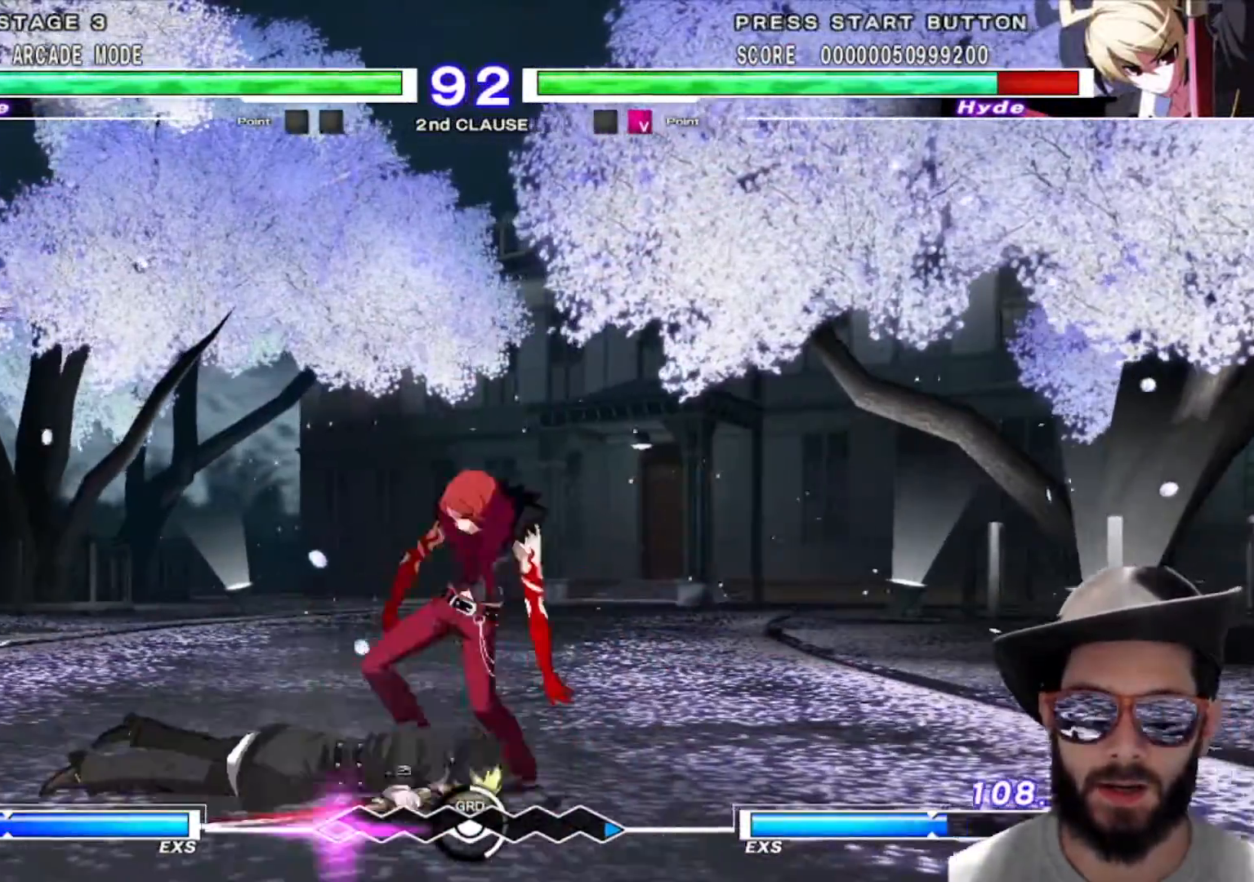
{"buttons": [], "left_stick": "left", "events": [[50, "left_stick", "right"], [317, "left_stick", "down"], [401, "left_stick", "left"]]}
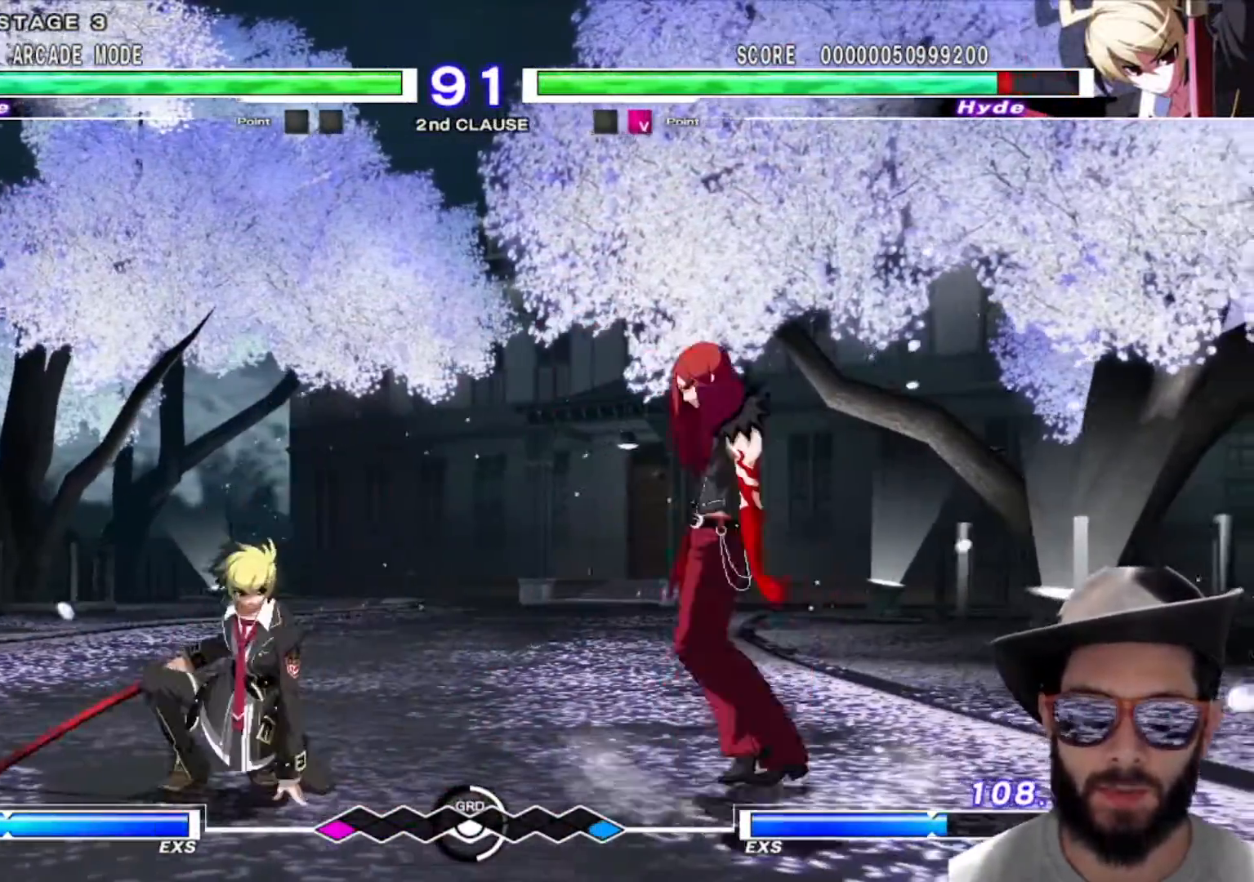
{"buttons": [], "left_stick": "center", "events": [[117, "left_stick", "down"], [300, "left_stick", "center"], [417, "R1", "down"], [500, "R1", "up"]]}
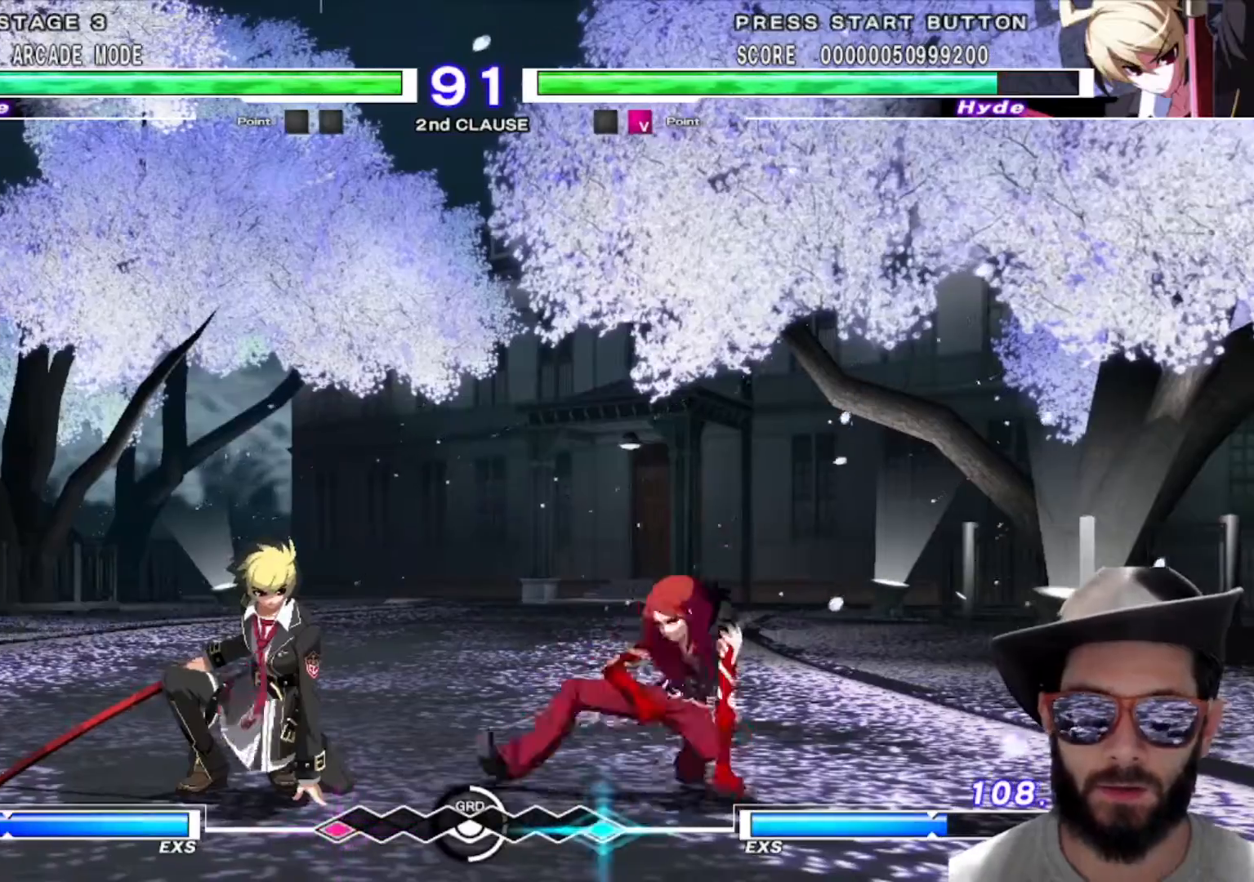
{"buttons": [], "left_stick": "right", "events": [[334, "left_stick", "right"]]}
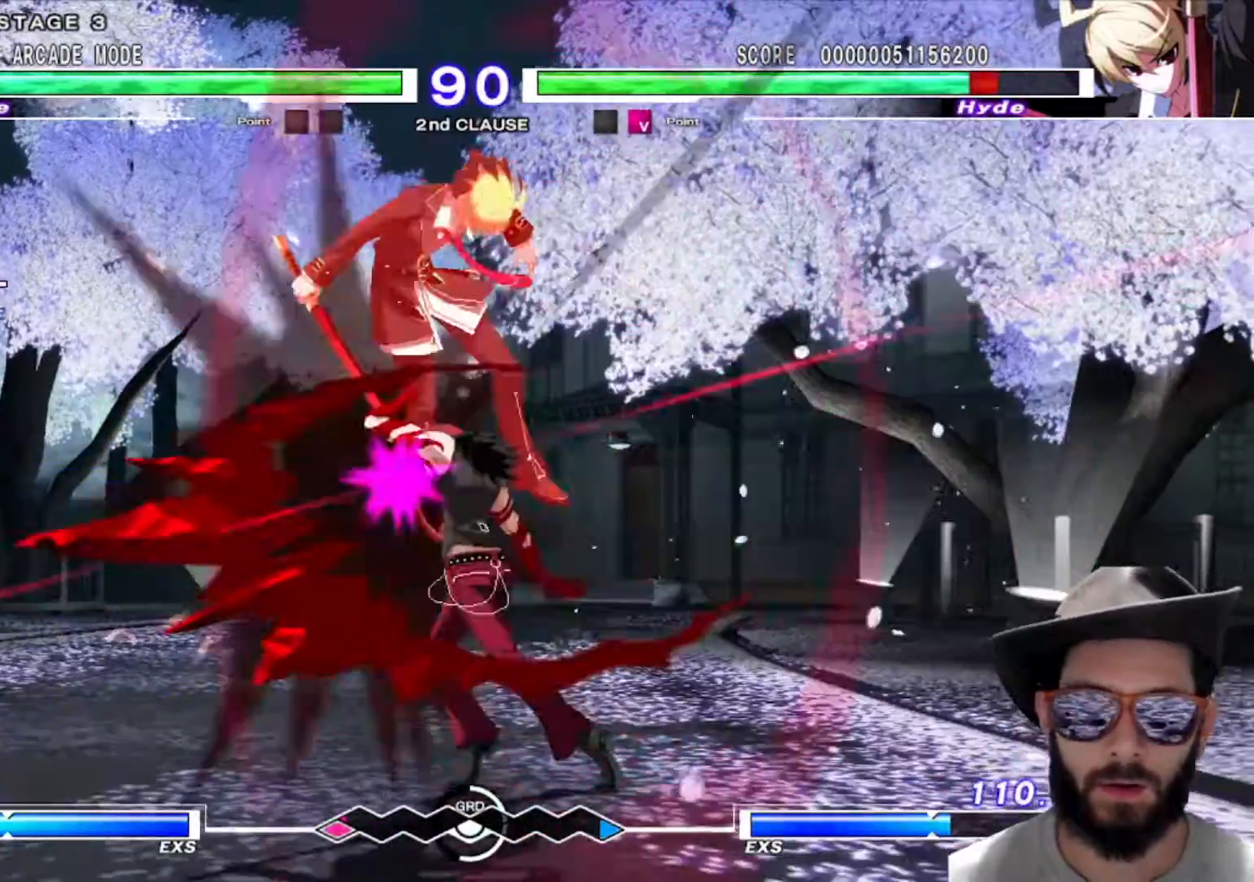
{"buttons": [], "left_stick": "left", "events": [[267, "left_stick", "center"], [450, "left_stick", "left"]]}
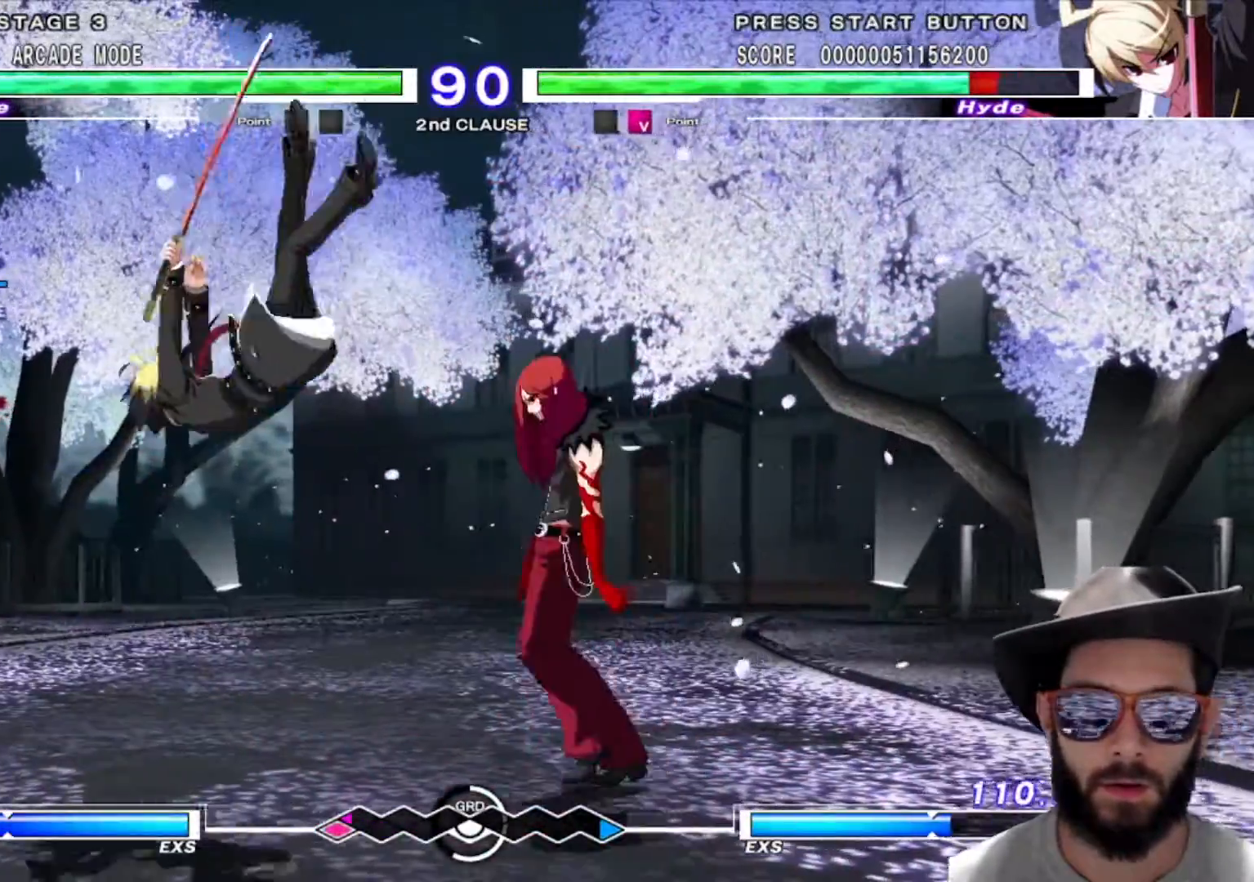
{"buttons": [], "left_stick": "center", "events": [[201, "left_stick", "center"], [301, "left_stick", "right"], [384, "left_stick", "left"], [501, "left_stick", "center"]]}
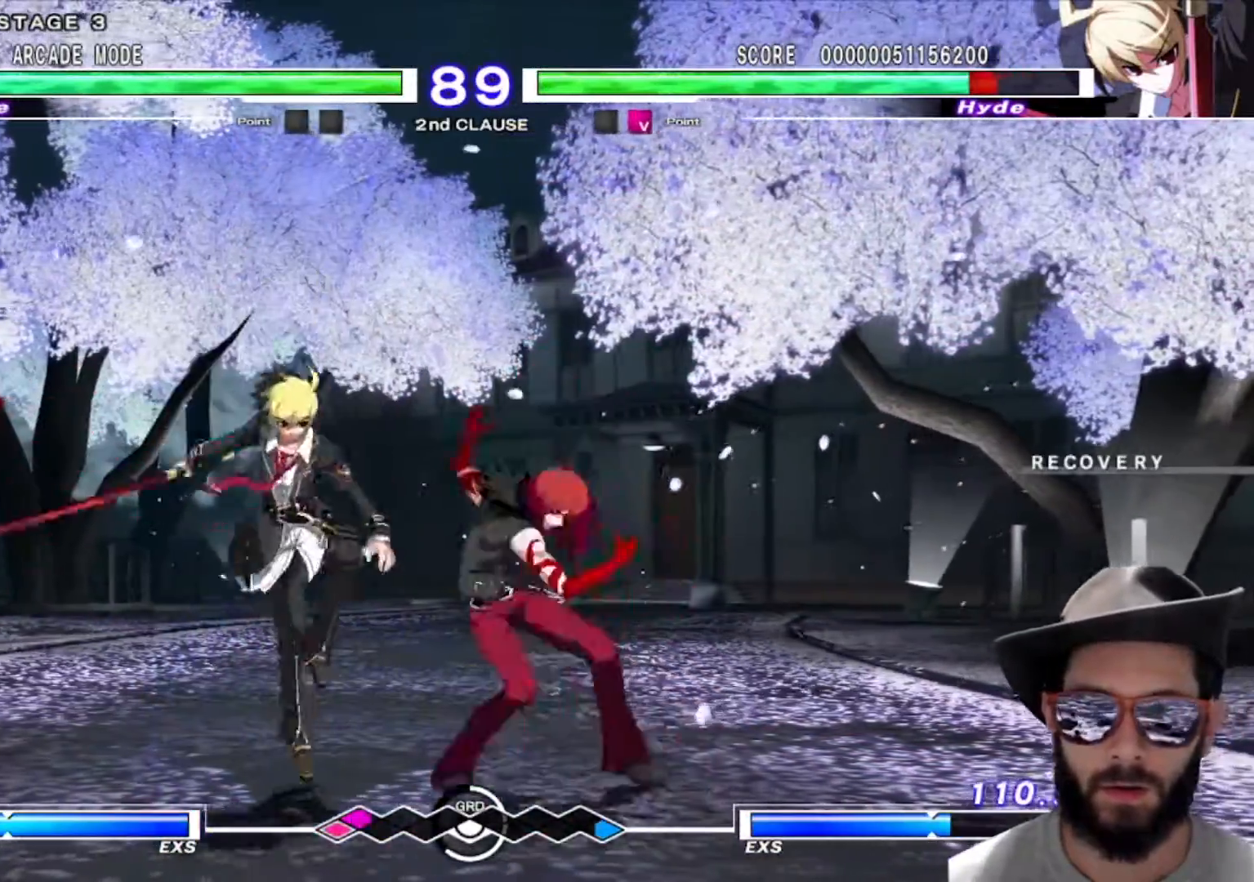
{"buttons": [], "left_stick": "center", "events": [[17, "left_stick", "down"], [167, "left_stick", "center"], [300, "R1", "down"], [400, "R1", "up"]]}
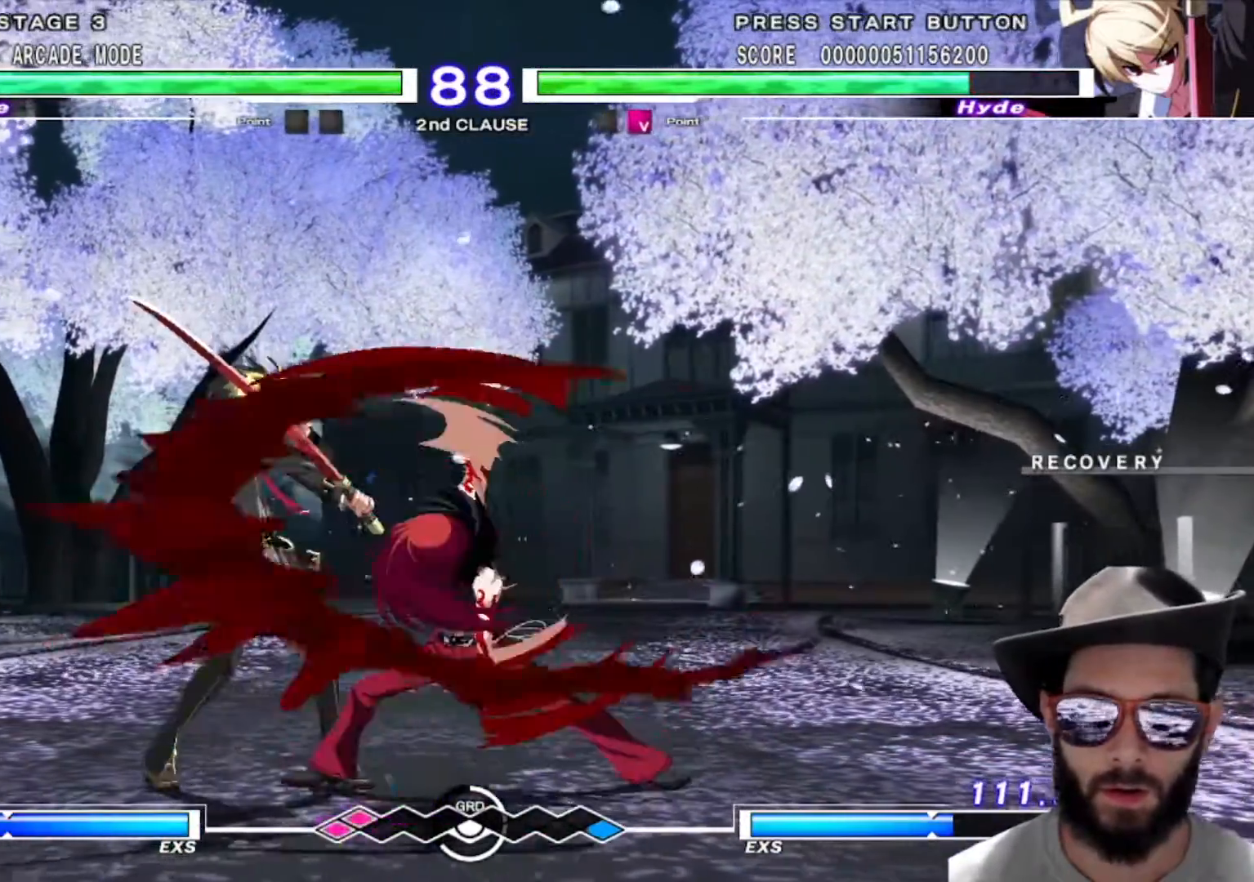
{"buttons": [], "left_stick": "center", "events": []}
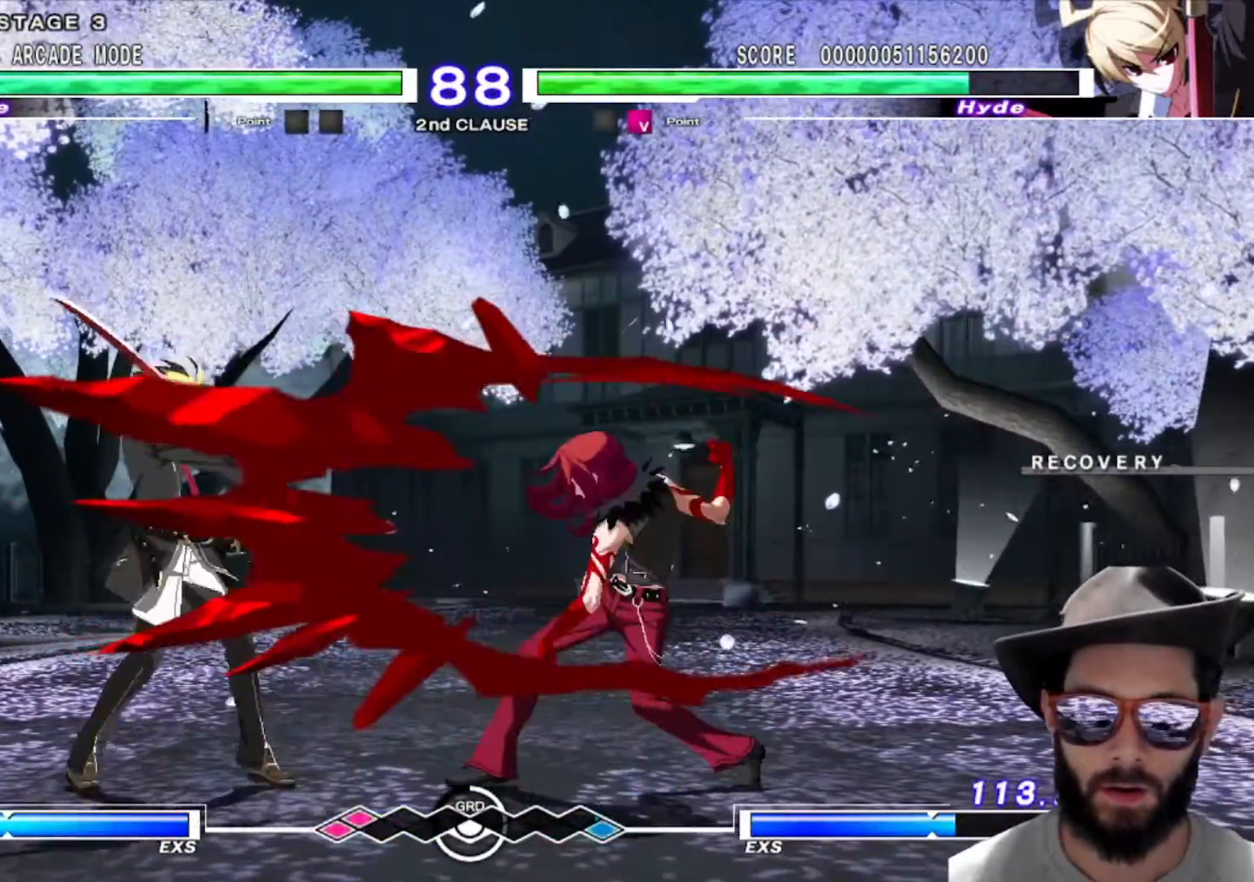
{"buttons": [], "left_stick": "down", "events": [[50, "left_stick", "down"]]}
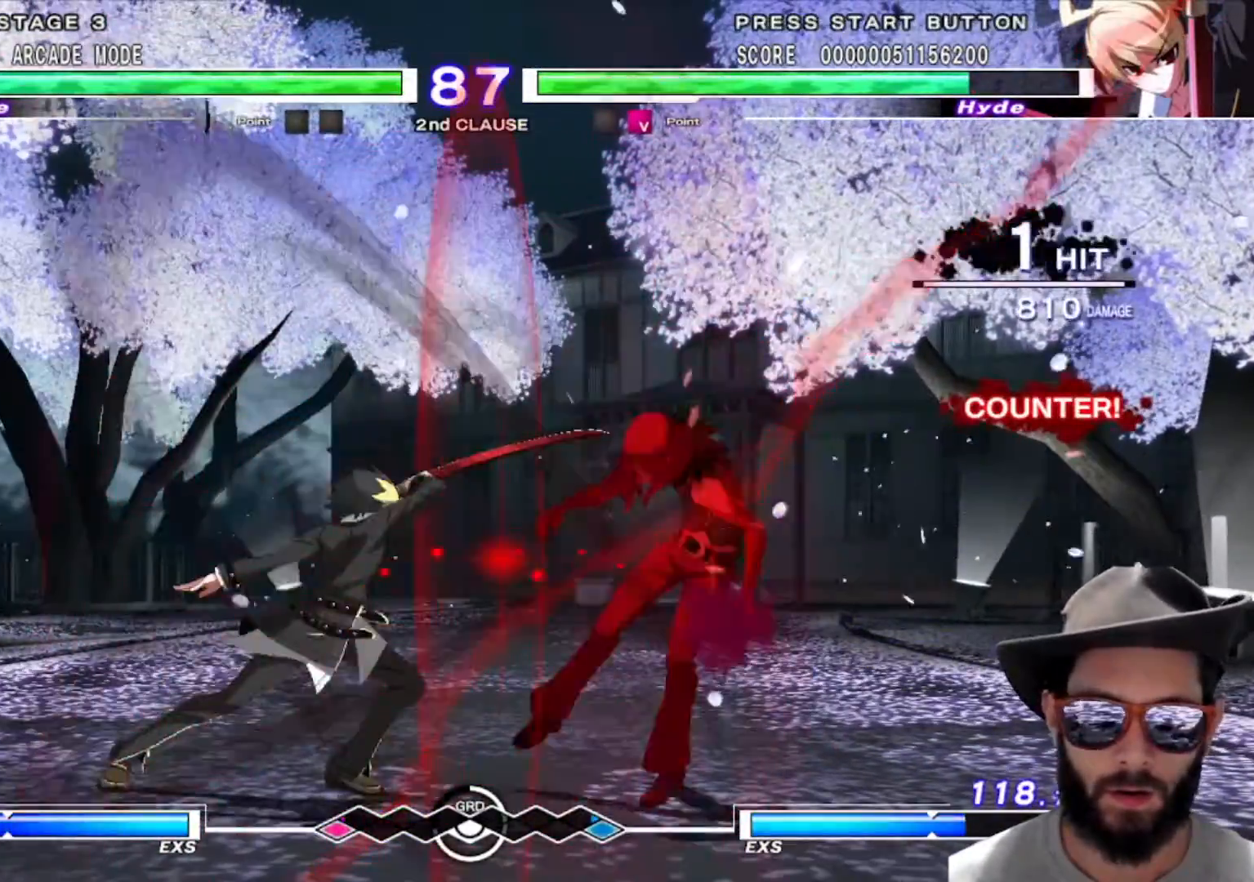
{"buttons": [], "left_stick": "right", "events": [[134, "left_stick", "right"]]}
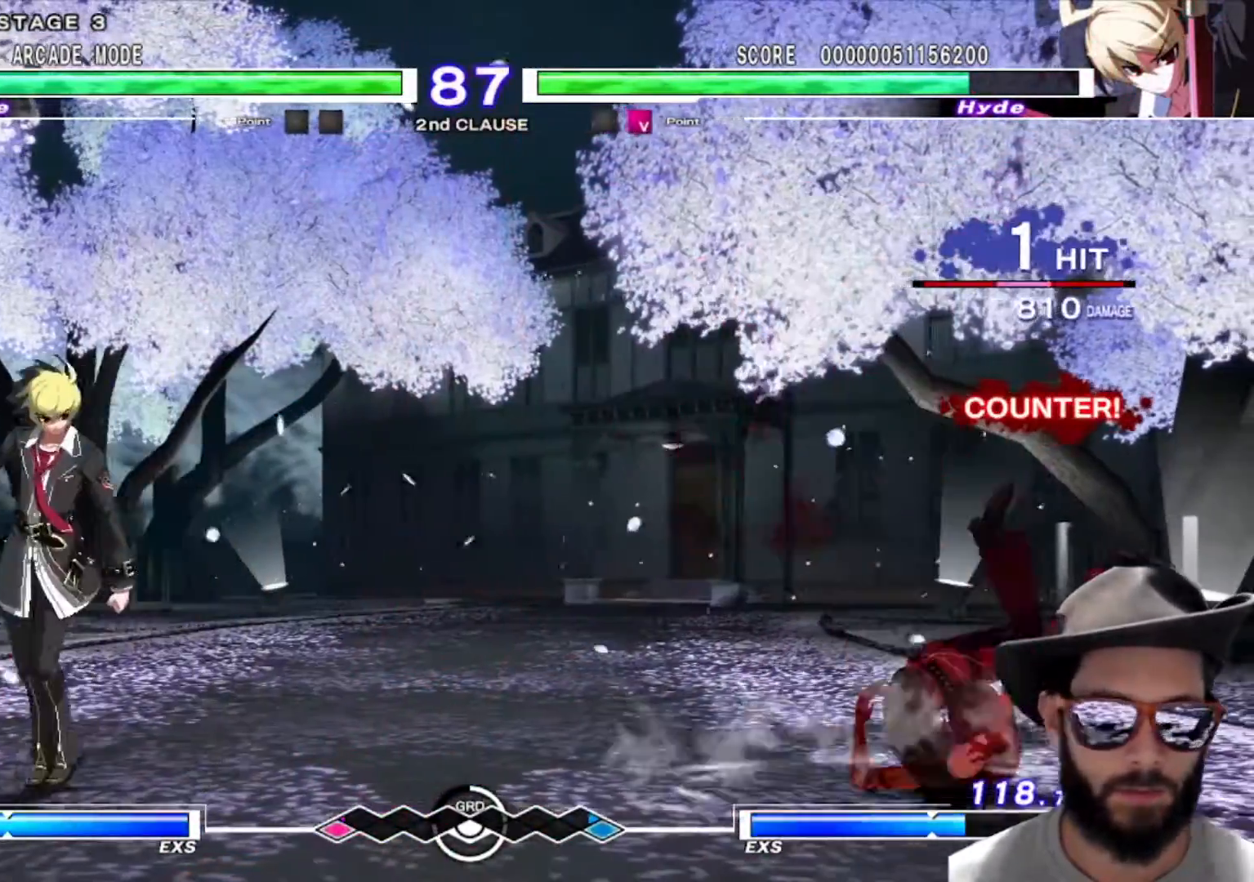
{"buttons": [], "left_stick": "center", "events": [[200, "left_stick", "center"], [317, "left_stick", "right"], [417, "left_stick", "center"]]}
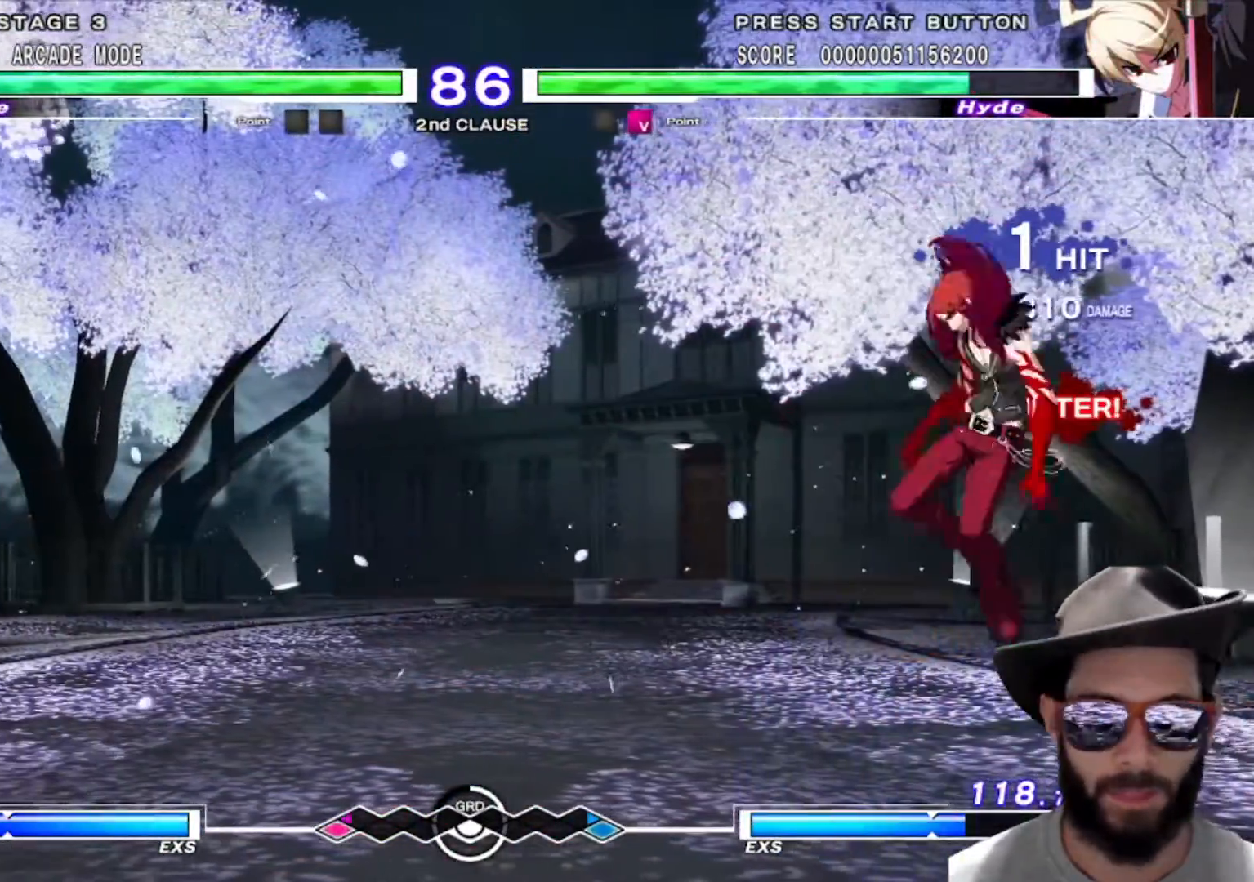
{"buttons": [], "left_stick": "right", "events": [[17, "left_stick", "right"], [134, "left_stick", "center"], [201, "left_stick", "right"], [301, "left_stick", "center"], [367, "left_stick", "right"]]}
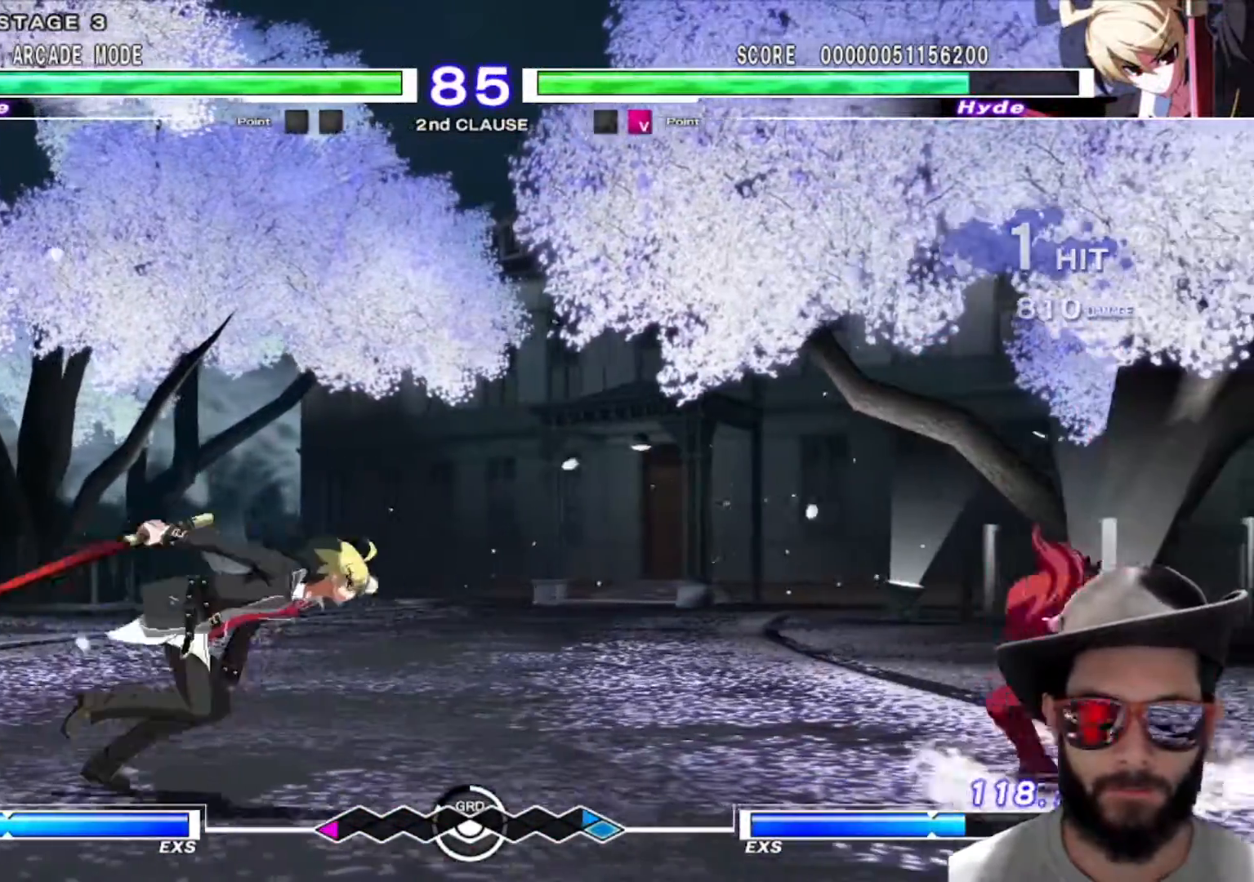
{"buttons": [], "left_stick": "right", "events": [[17, "left_stick", "down"], [100, "left_stick", "left"], [217, "left_stick", "right"]]}
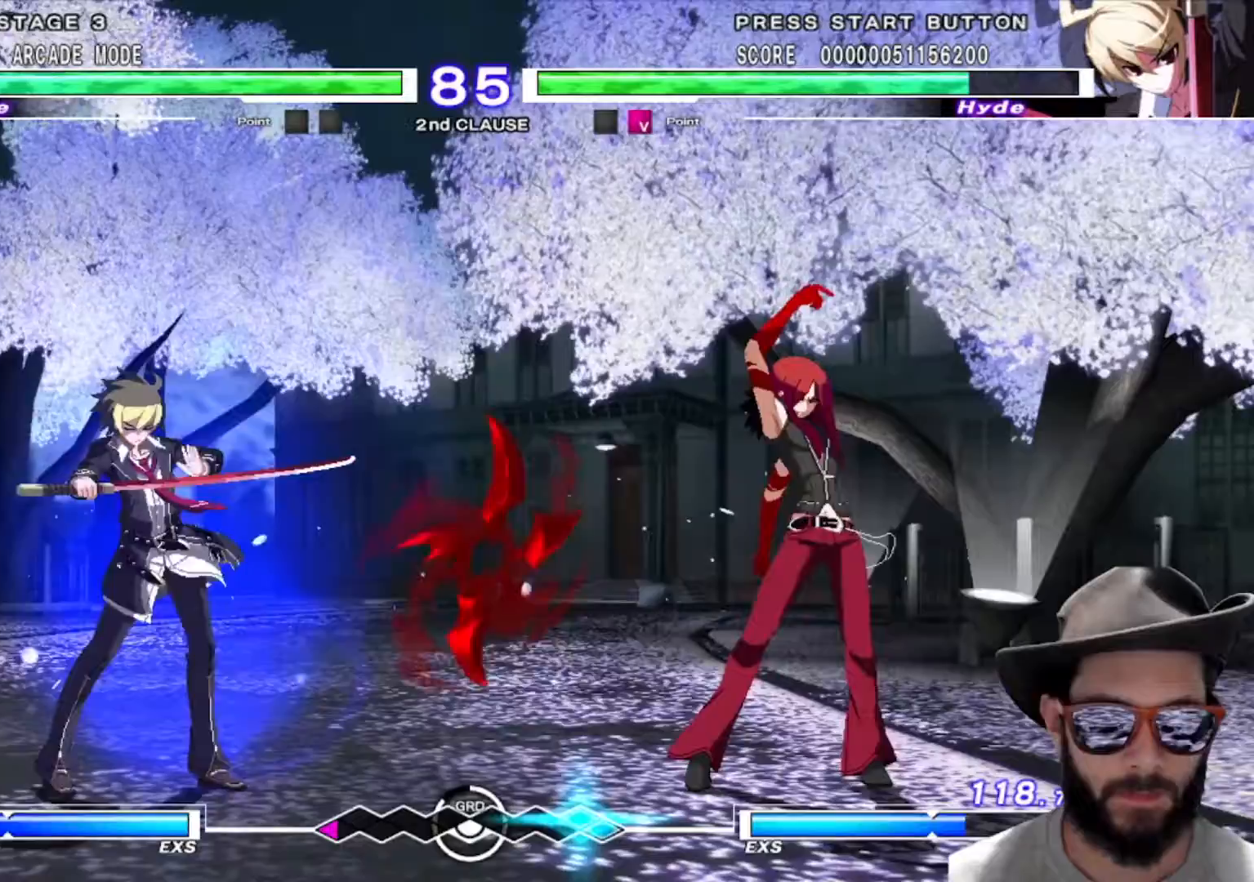
{"buttons": [], "left_stick": "center", "events": [[450, "left_stick", "center"]]}
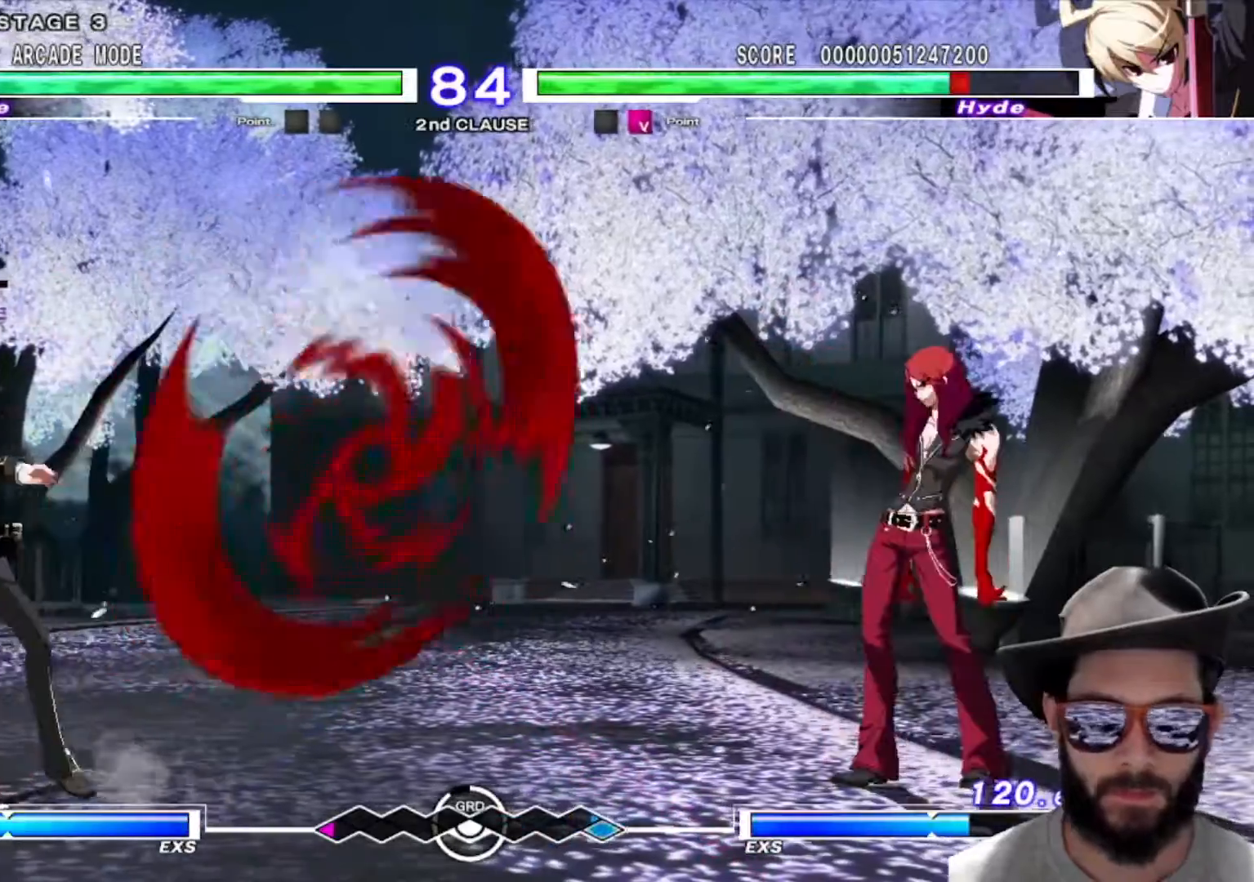
{"buttons": [], "left_stick": "left", "events": [[117, "left_stick", "left"], [200, "left_stick", "center"], [250, "left_stick", "left"]]}
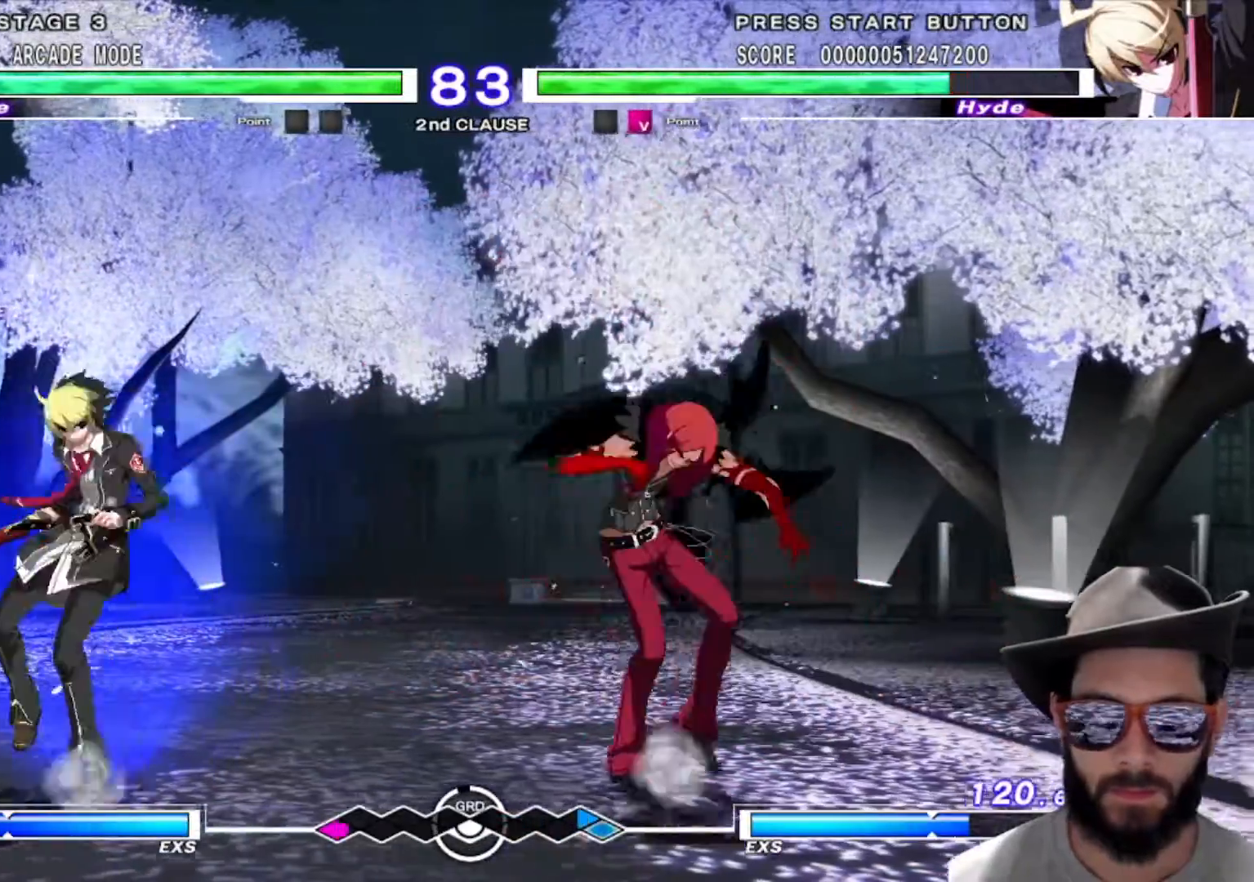
{"buttons": [], "left_stick": "center", "events": [[50, "left_stick", "center"]]}
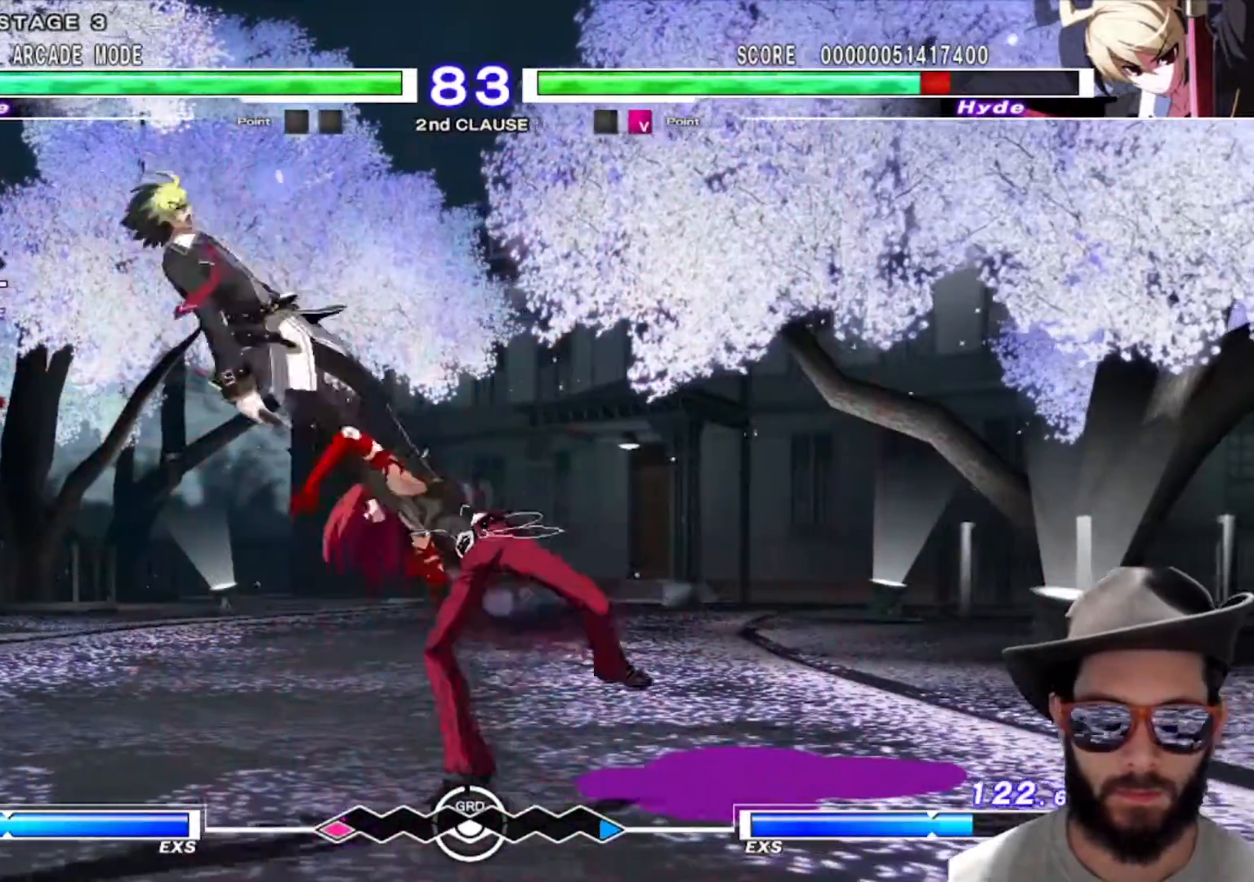
{"buttons": [], "left_stick": "center", "events": [[367, "left_stick", "left"], [451, "left_stick", "center"]]}
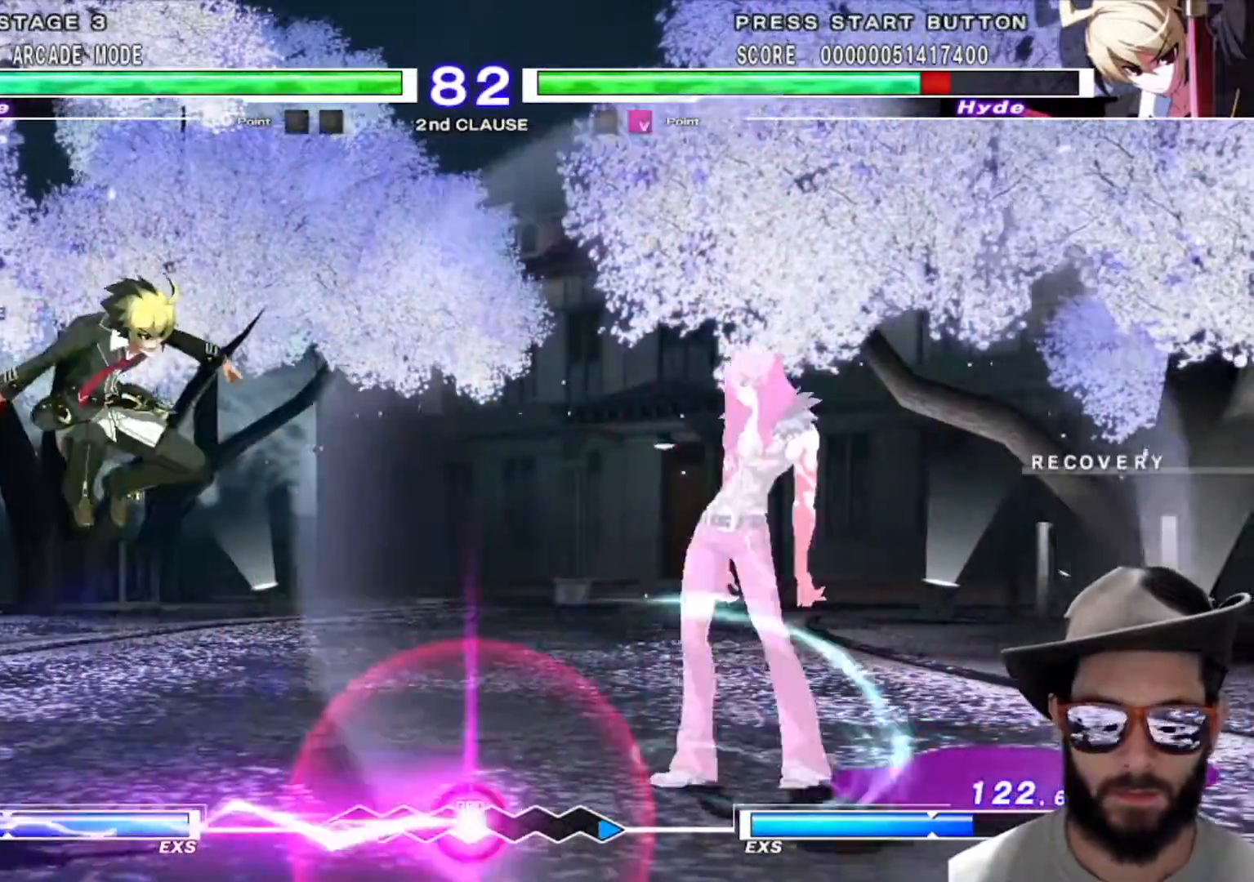
{"buttons": [], "left_stick": "center", "events": [[16, "left_stick", "left"], [217, "left_stick", "center"]]}
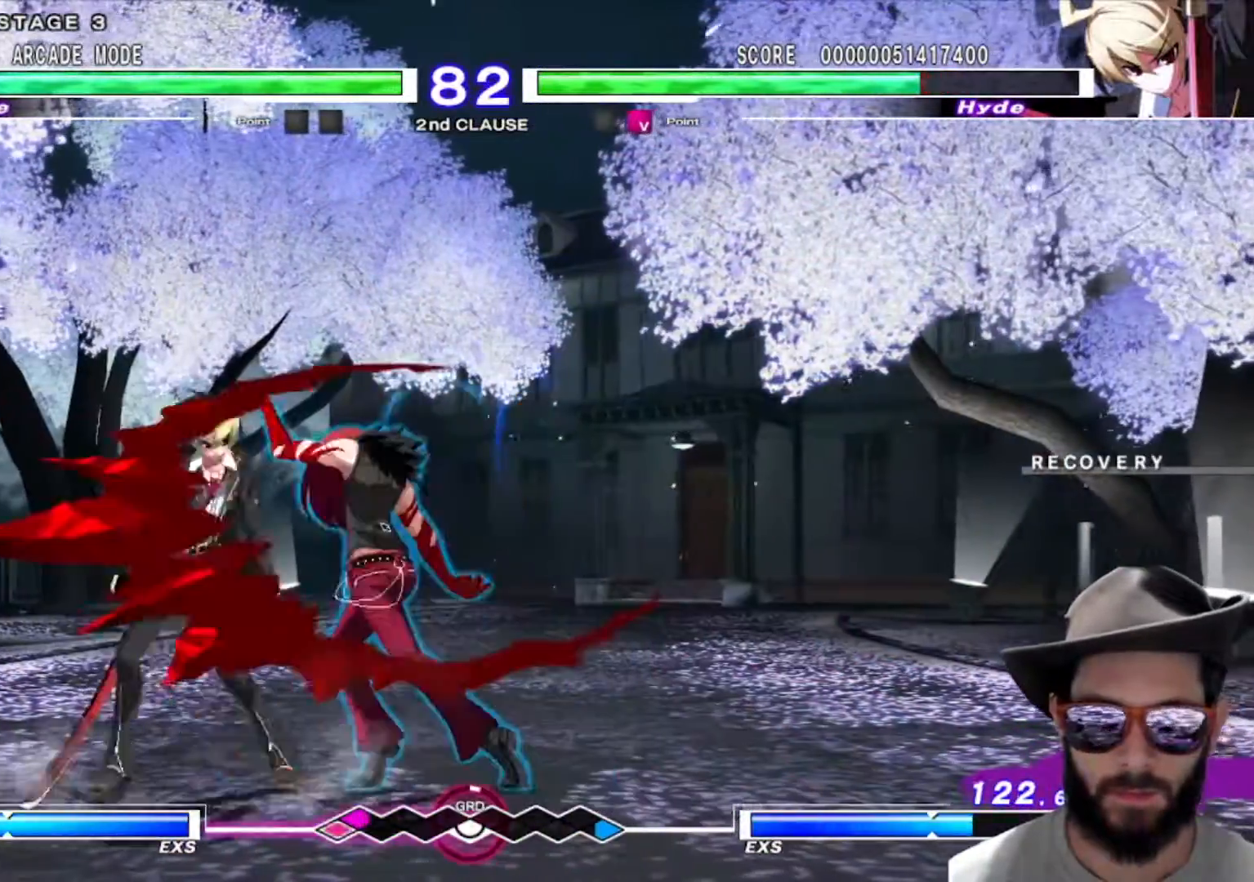
{"buttons": [], "left_stick": "center", "events": [[217, "R1", "down"], [284, "R1", "up"]]}
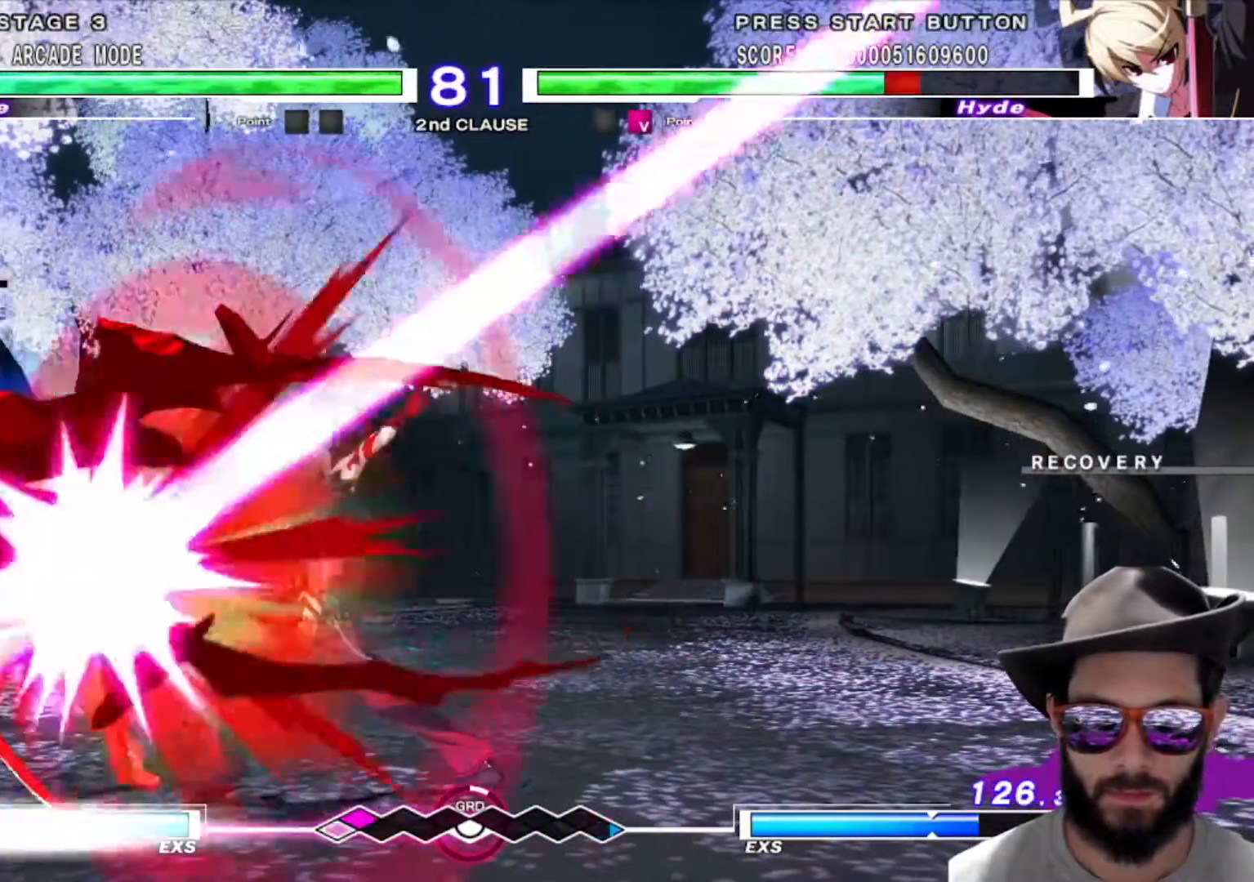
{"buttons": [], "left_stick": "down", "events": [[333, "left_stick", "down"]]}
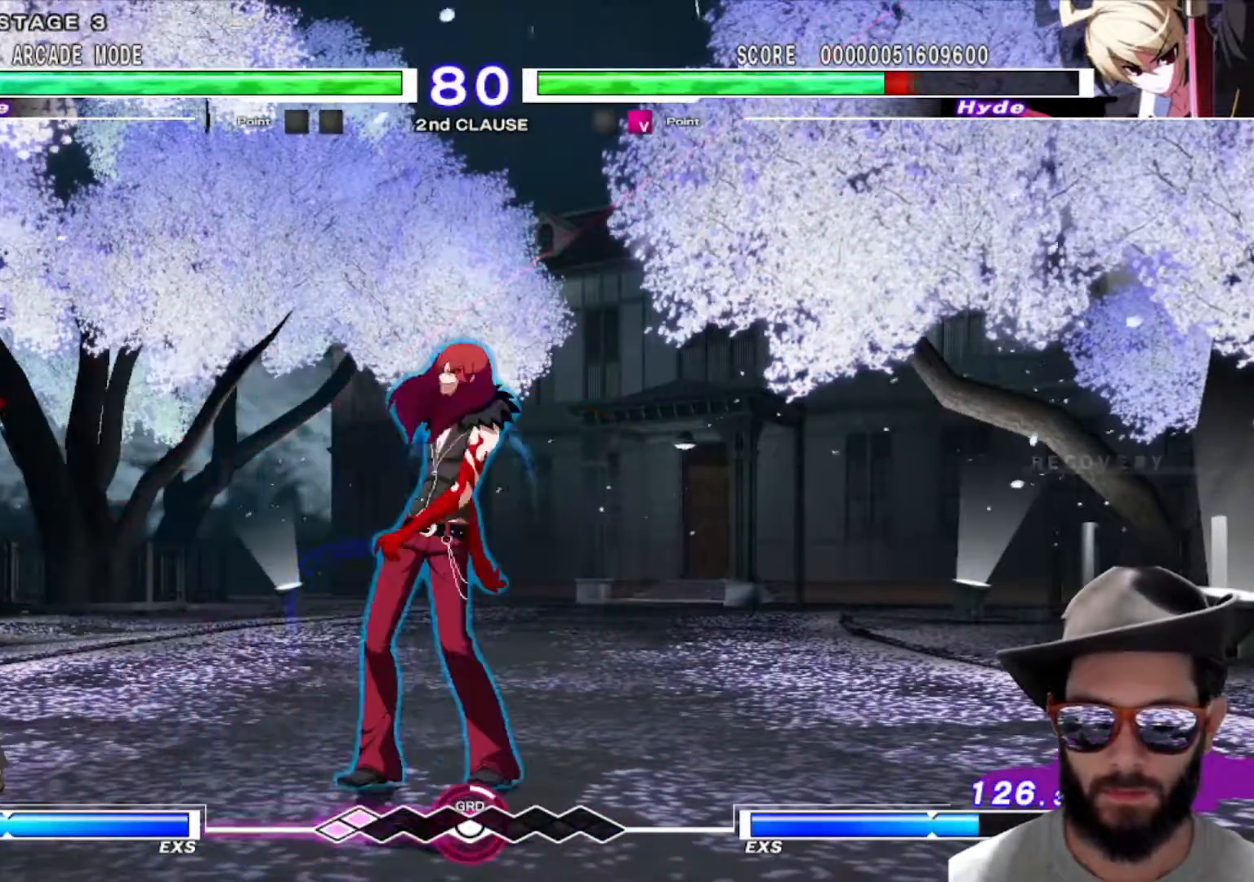
{"buttons": [], "left_stick": "center", "events": [[284, "left_stick", "center"], [334, "R1", "down"], [417, "R1", "up"]]}